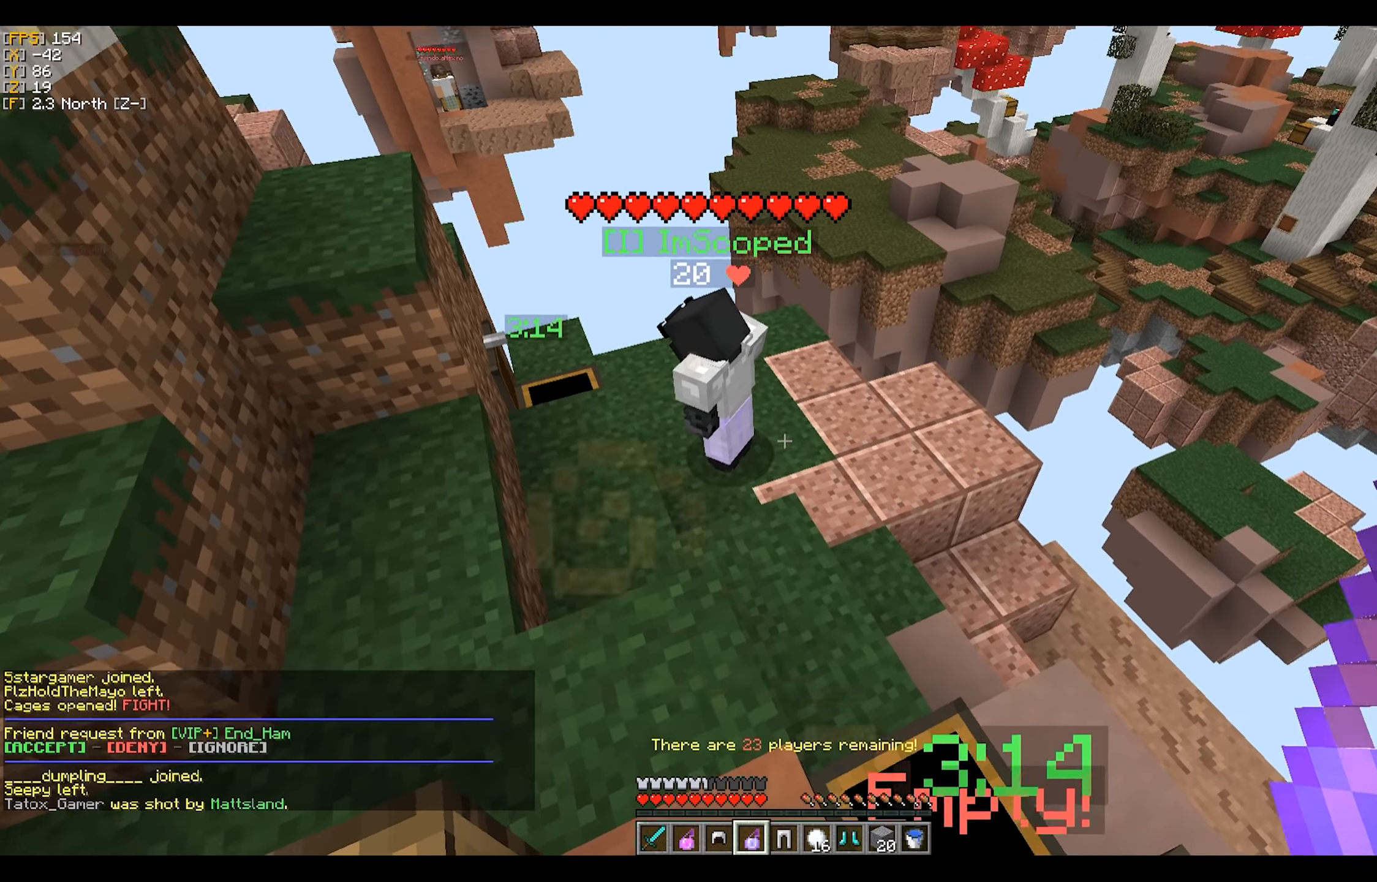
Gameplay with keyboard and mouse; each line is a JSON object with the keys and mouse buttons held at the frame after it. "events" lists presses ("down") and releases ("up") of "a", "d", "s", "w", "mouse_left" and "mouse_right" between this image and that frame as [ms after this image, input, new state], when the widget could be followed in between. "mouse_left", "mouse_right" = the "left", "right" buttons of the "mouse" list. No other keys are recorded. Fast repeated clicks can show as one long hold. Mouse movement is not recorded.
{"keys": [], "mouse": [], "events": [[367, "mouse_right", "down"], [450, "mouse_right", "up"]]}
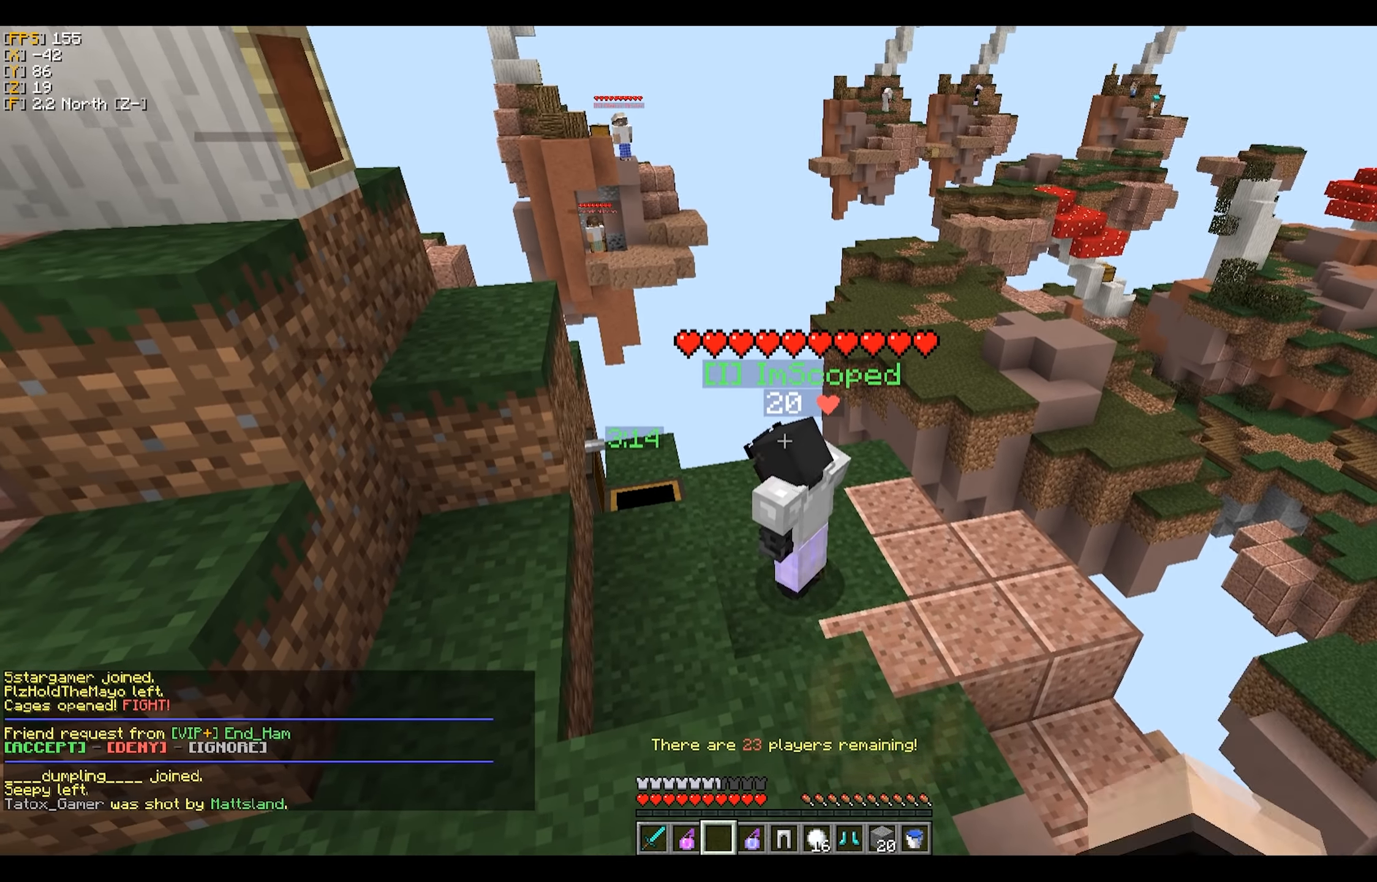
{"keys": [], "mouse": [], "events": [[333, "mouse_right", "down"], [467, "mouse_right", "up"]]}
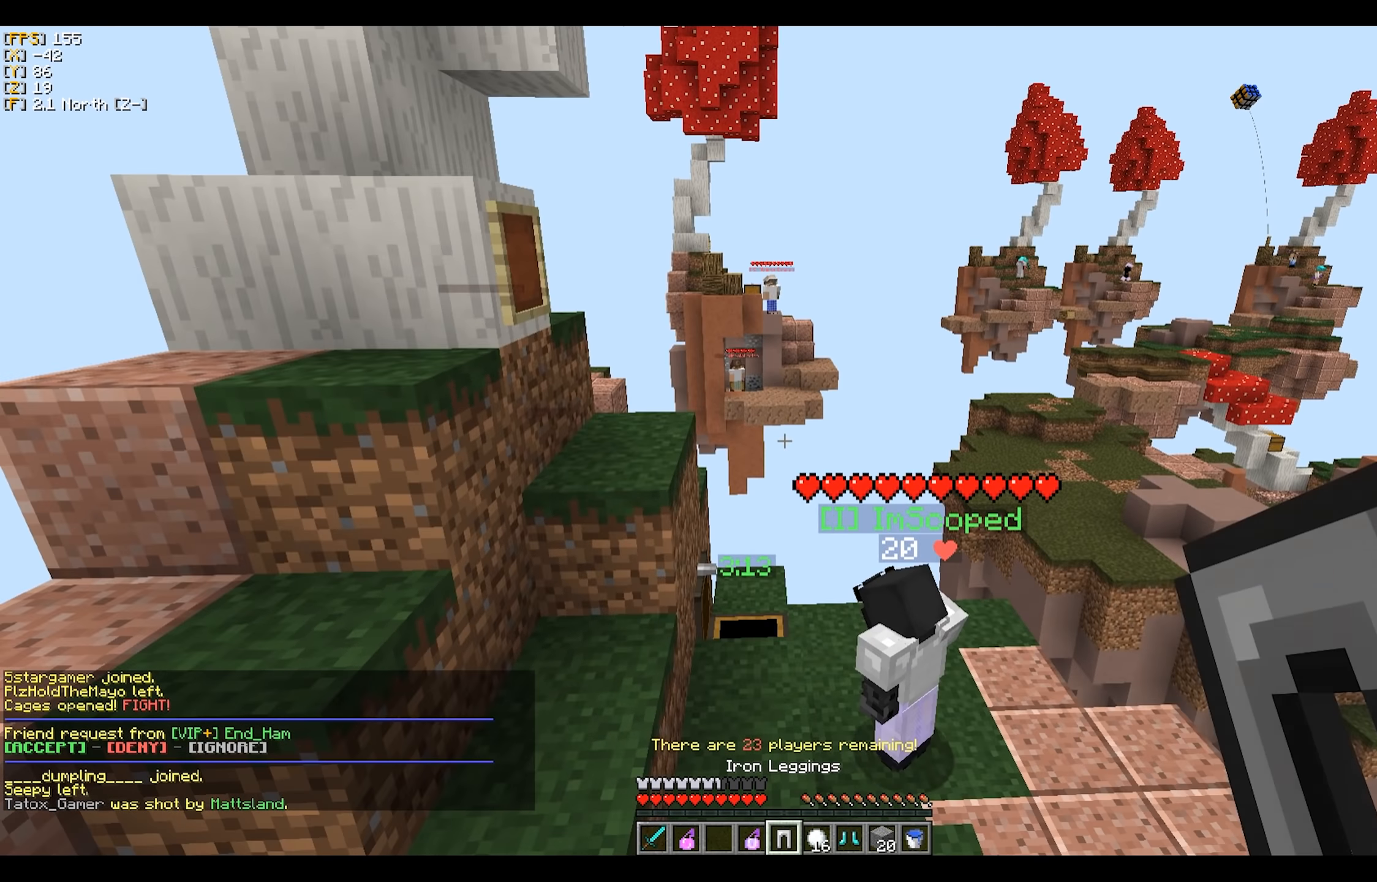
{"keys": [], "mouse": [], "events": []}
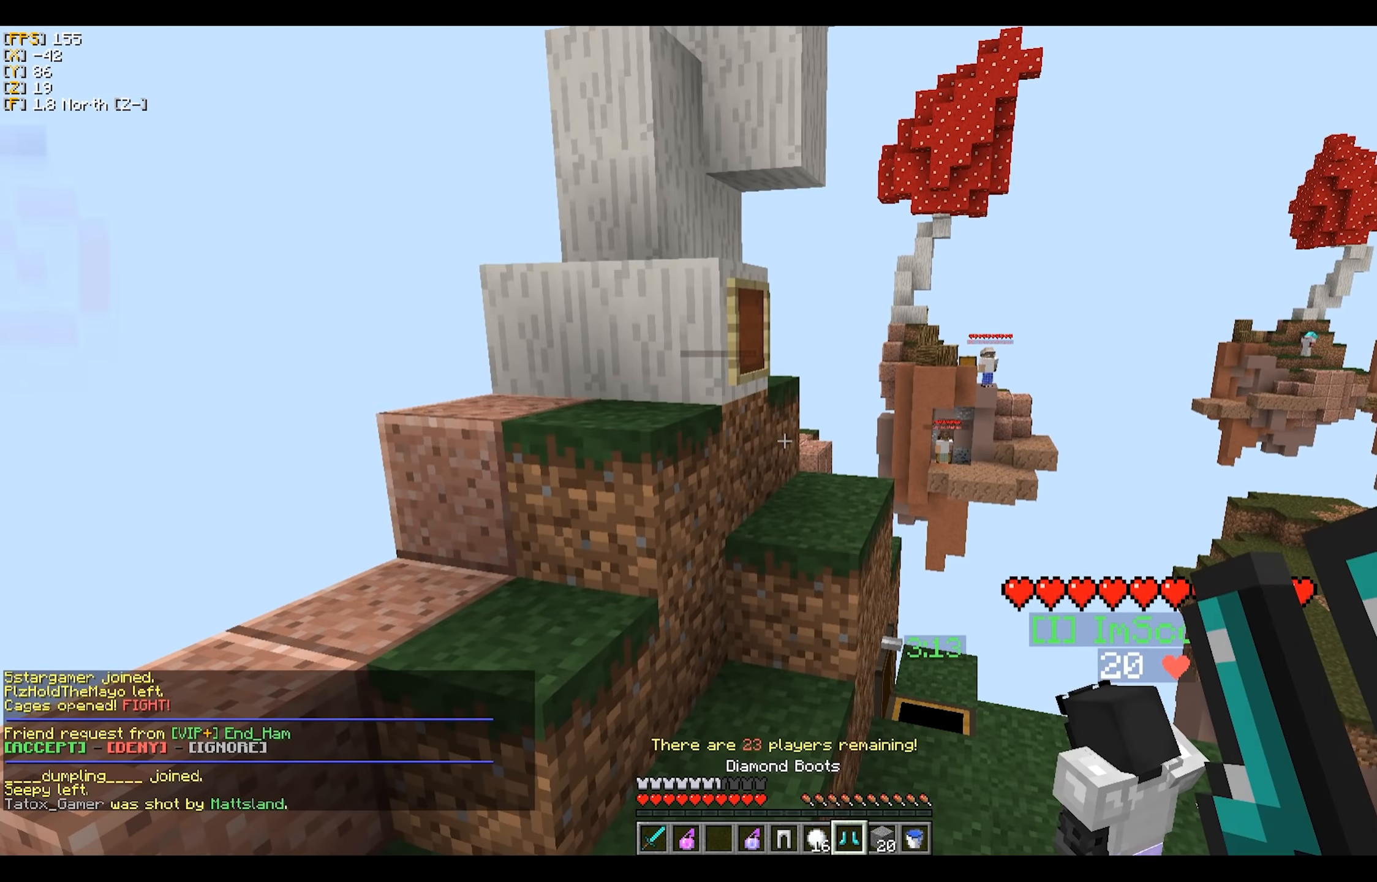
{"keys": [], "mouse": [], "events": [[100, "mouse_right", "down"], [183, "mouse_right", "up"]]}
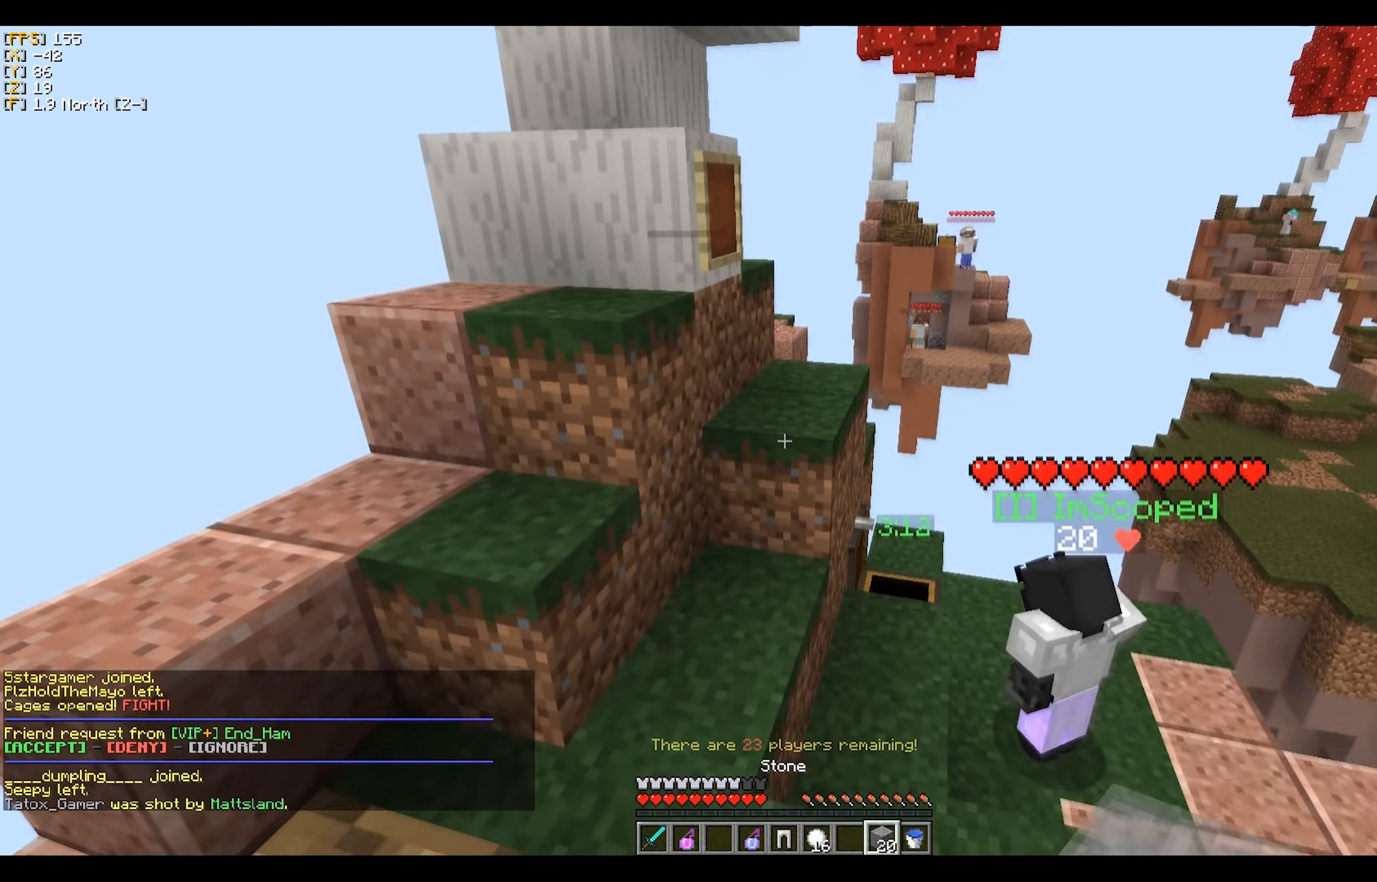
{"keys": ["w"], "mouse": [], "events": [[217, "w", "down"]]}
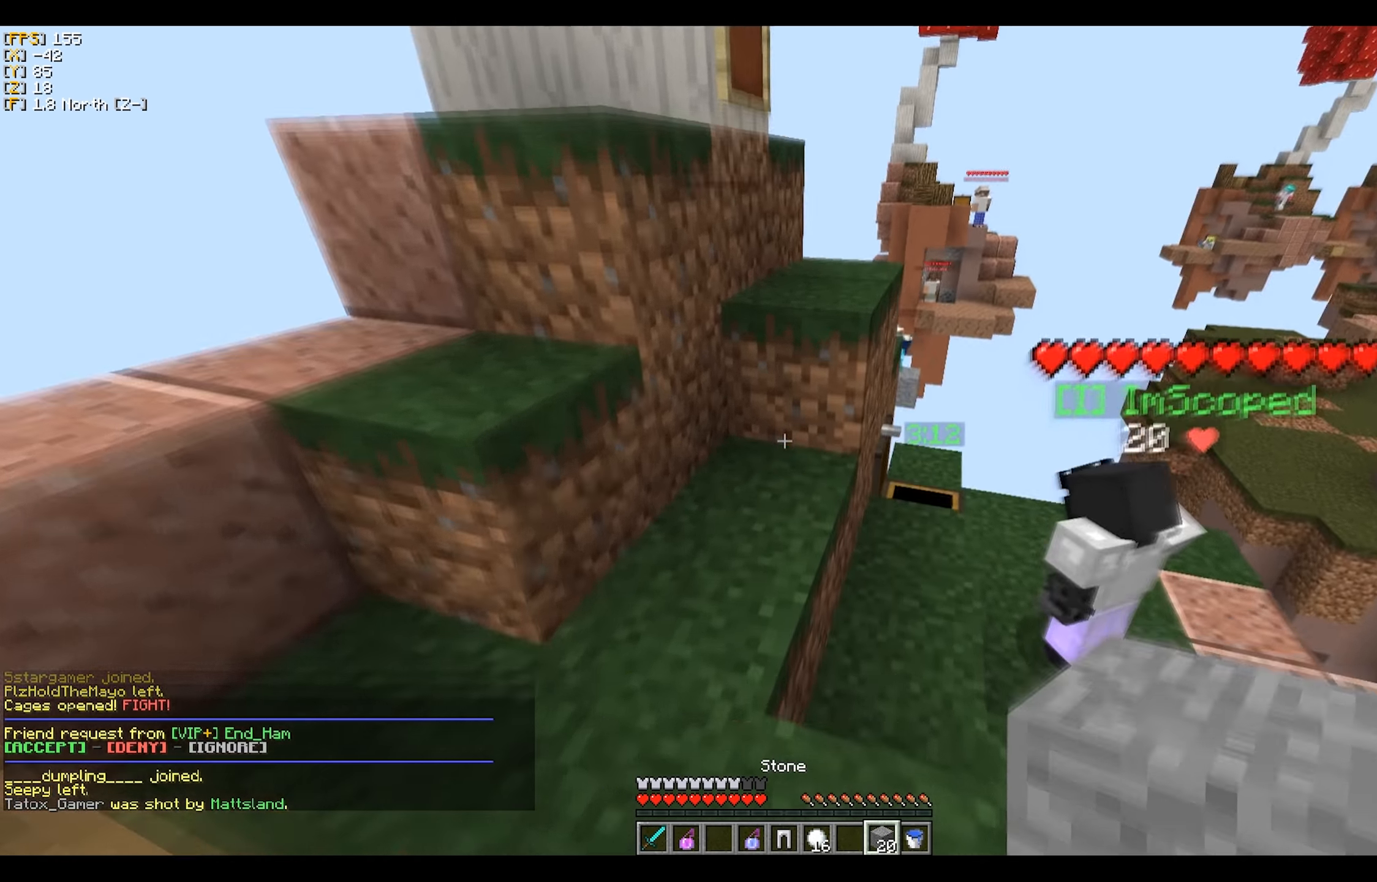
{"keys": ["a"], "mouse": ["right"], "events": [[17, "a", "down"], [17, "w", "up"], [83, "a", "up"], [83, "mouse_right", "down"], [333, "a", "down"]]}
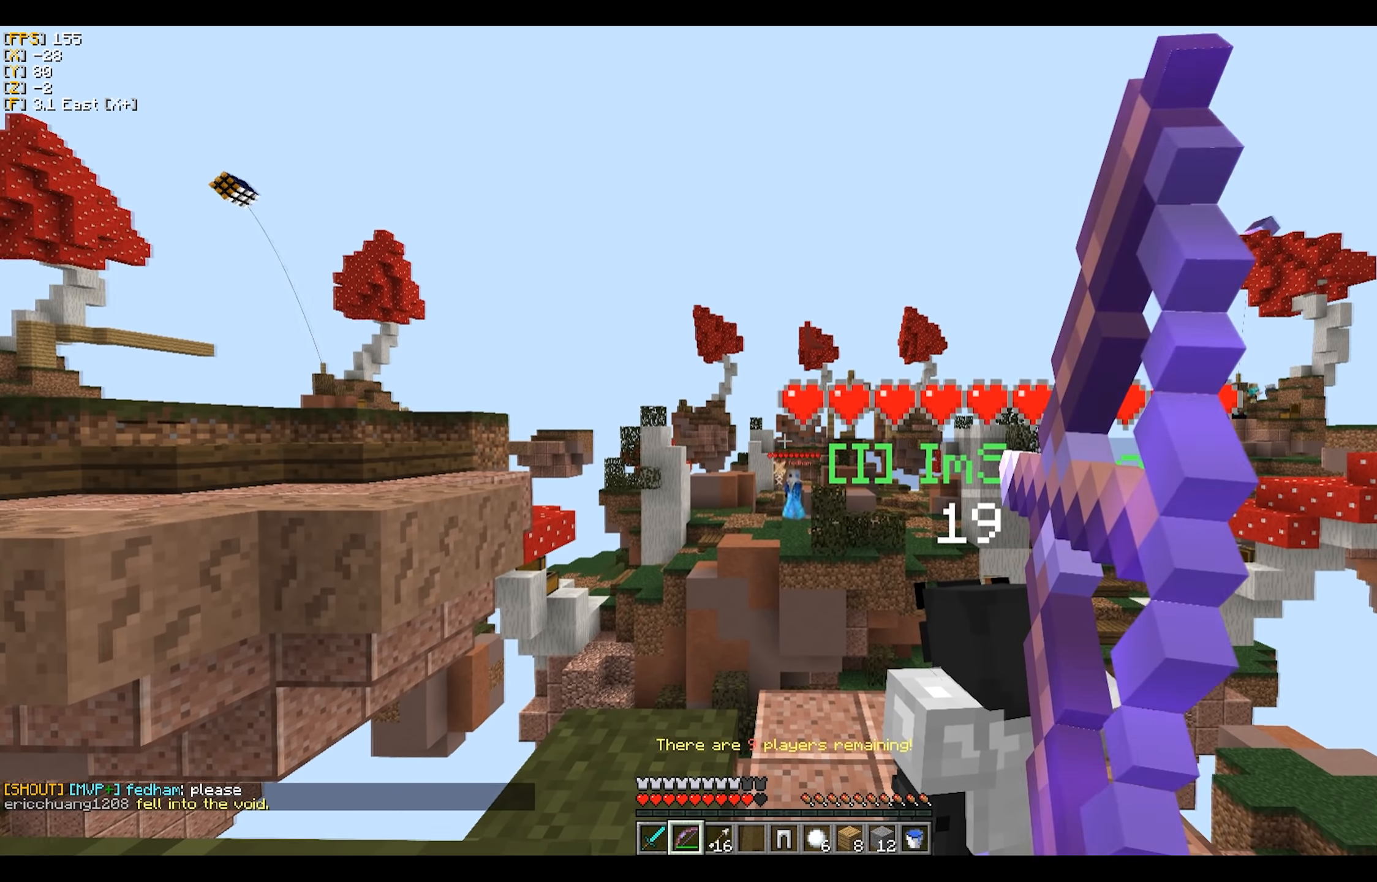
{"keys": [], "mouse": ["right"], "events": [[33, "a", "up"], [250, "a", "down"], [500, "a", "up"]]}
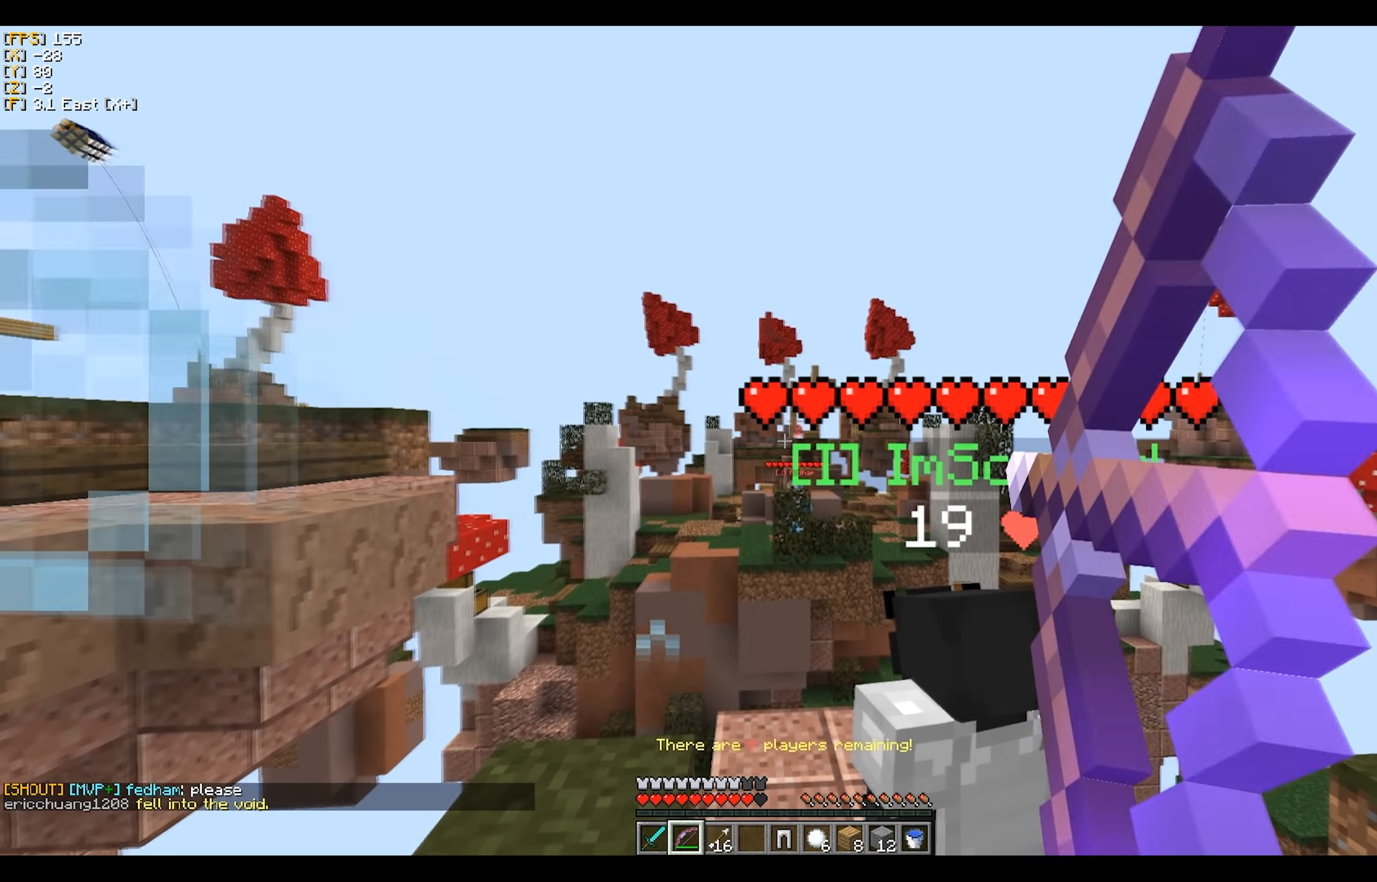
{"keys": ["d"], "mouse": ["right"], "events": [[50, "mouse_right", "up"], [133, "mouse_right", "down"], [250, "a", "down"], [367, "a", "up"], [484, "d", "down"]]}
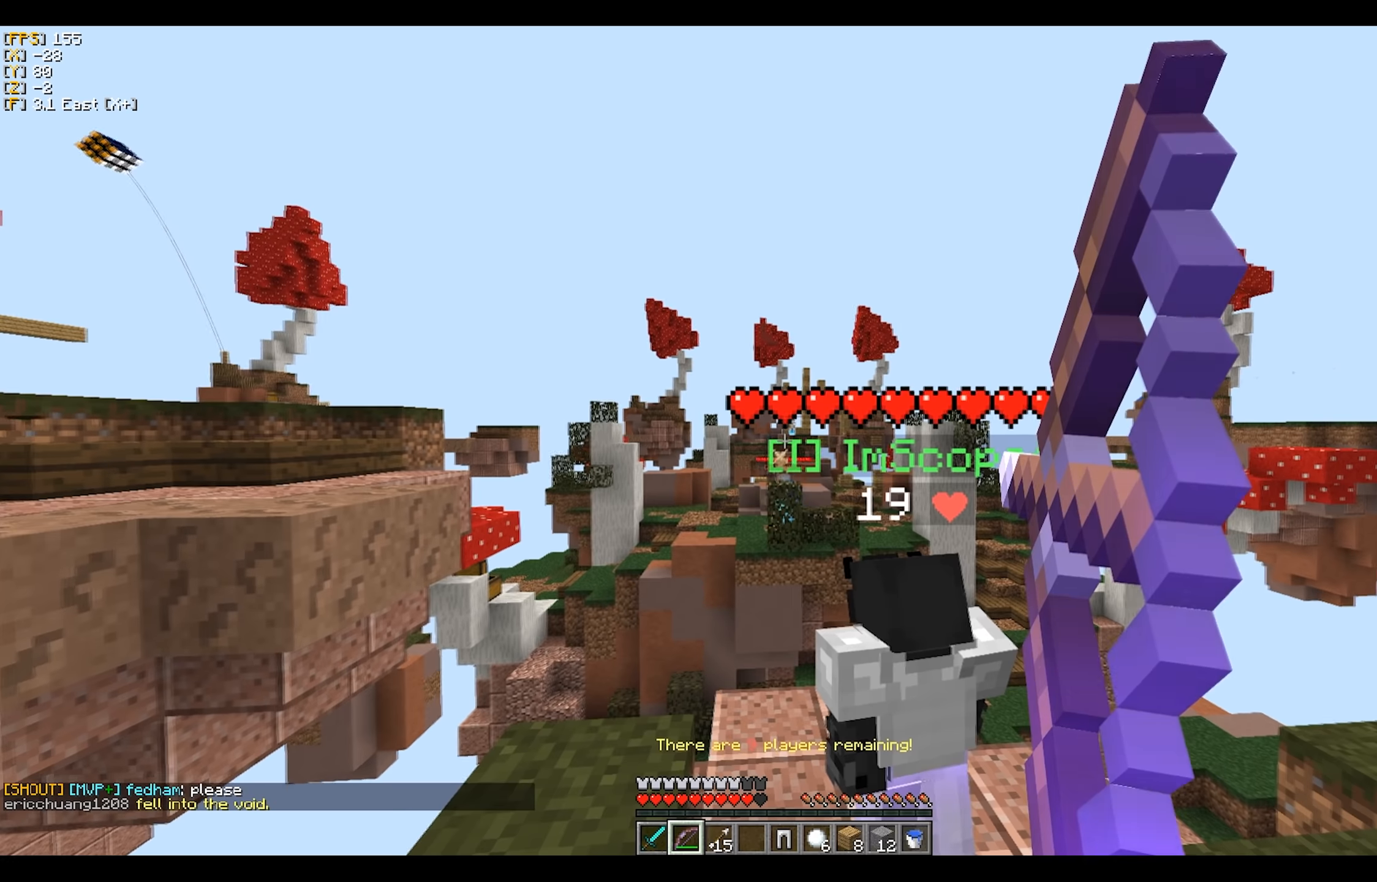
{"keys": ["a"], "mouse": ["right"], "events": [[384, "d", "up"], [450, "a", "down"]]}
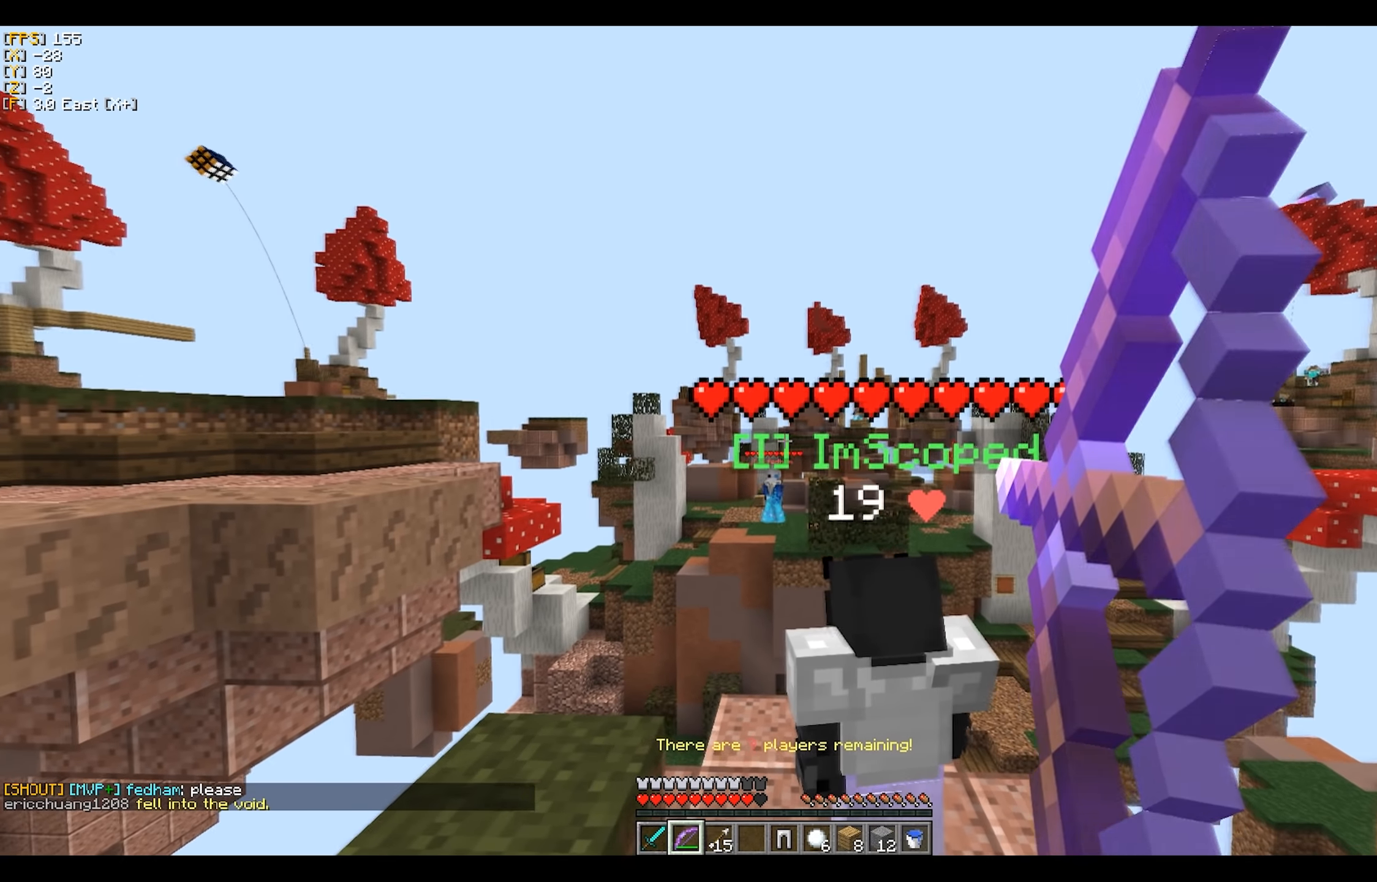
{"keys": ["a"], "mouse": ["right"], "events": []}
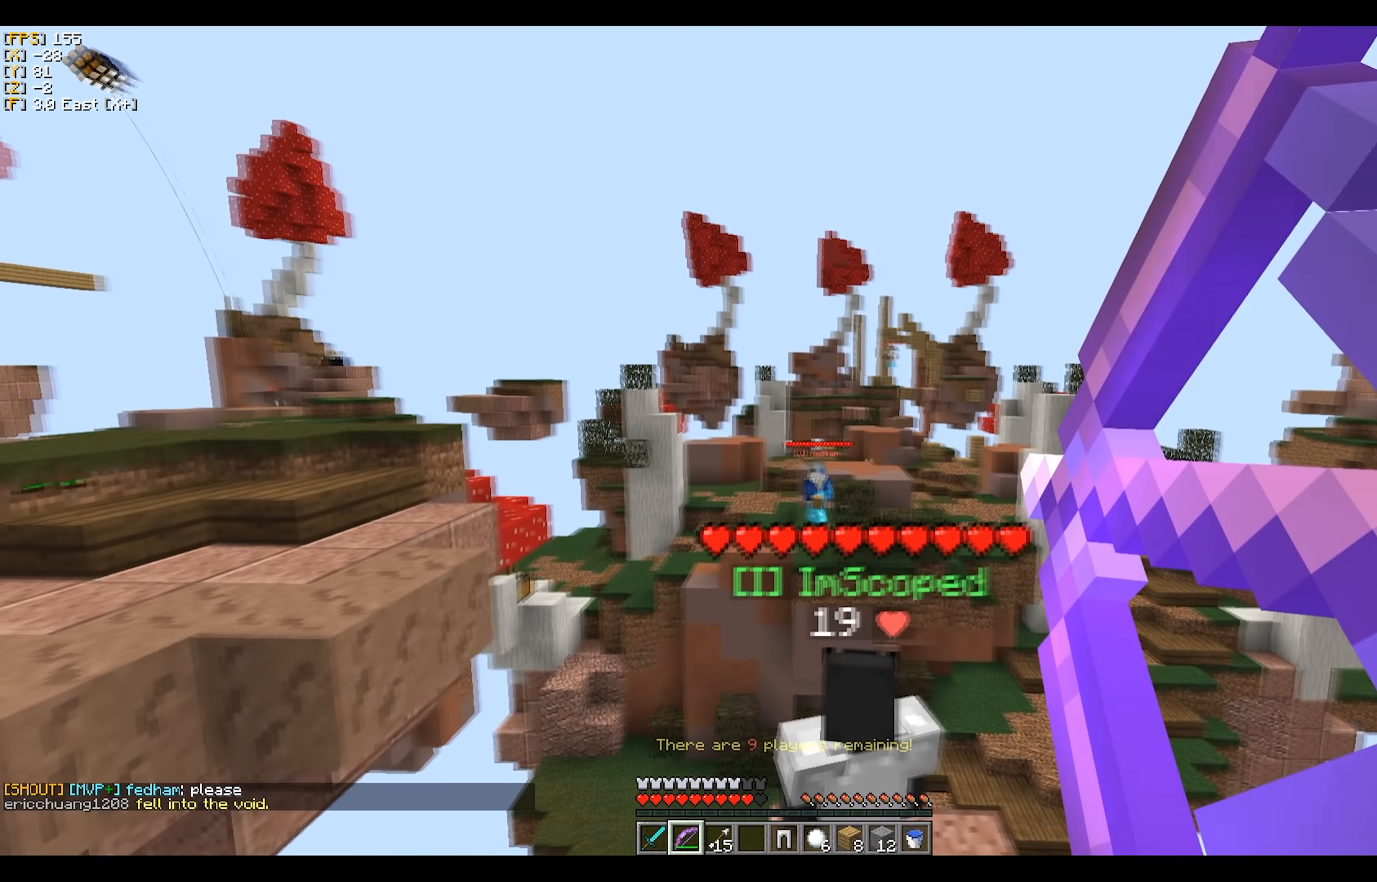
{"keys": ["d"], "mouse": ["right"], "events": [[50, "a", "up"], [167, "d", "down"]]}
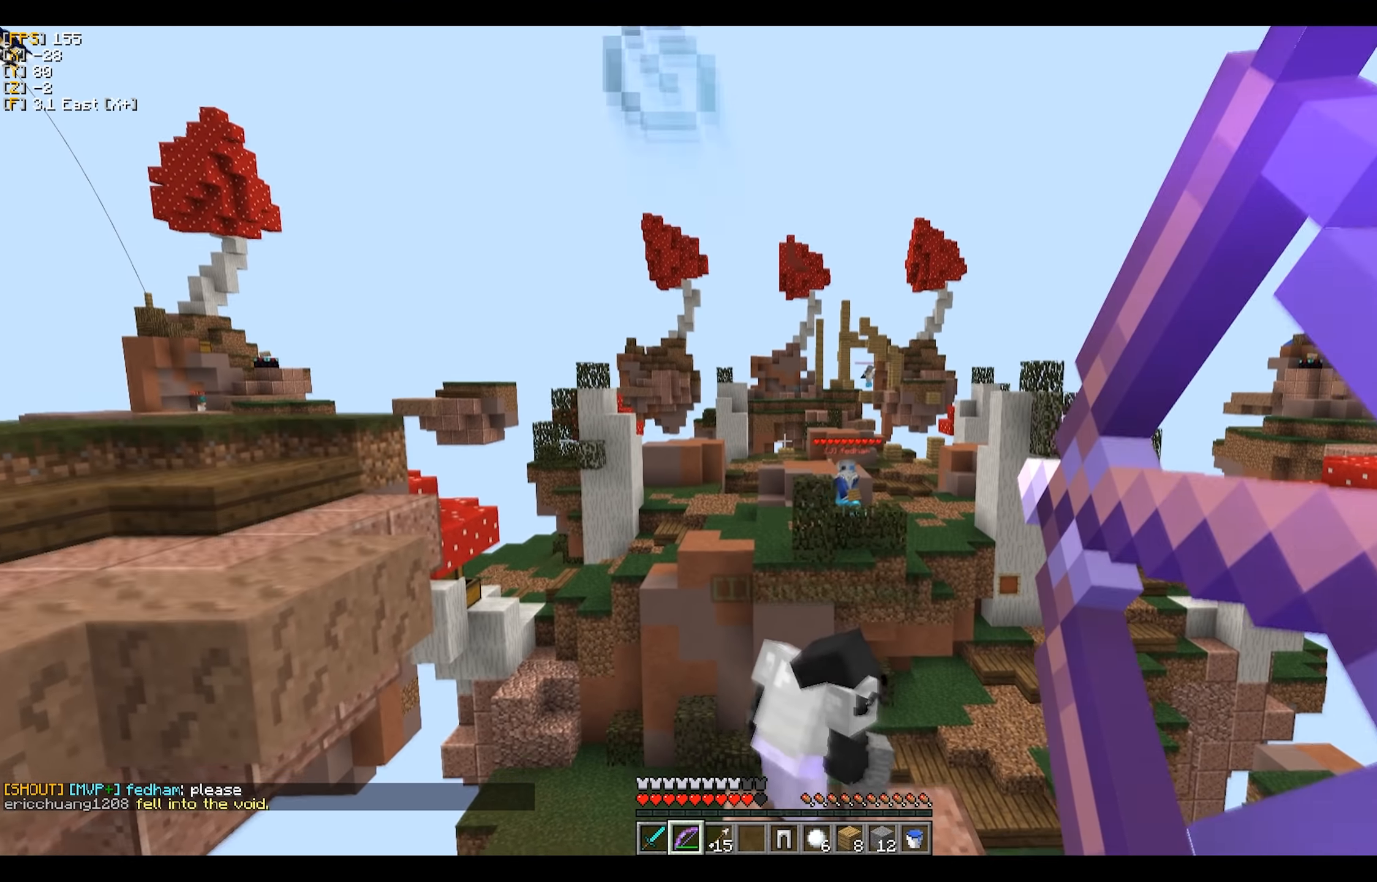
{"keys": [], "mouse": ["right"], "events": [[217, "d", "up"]]}
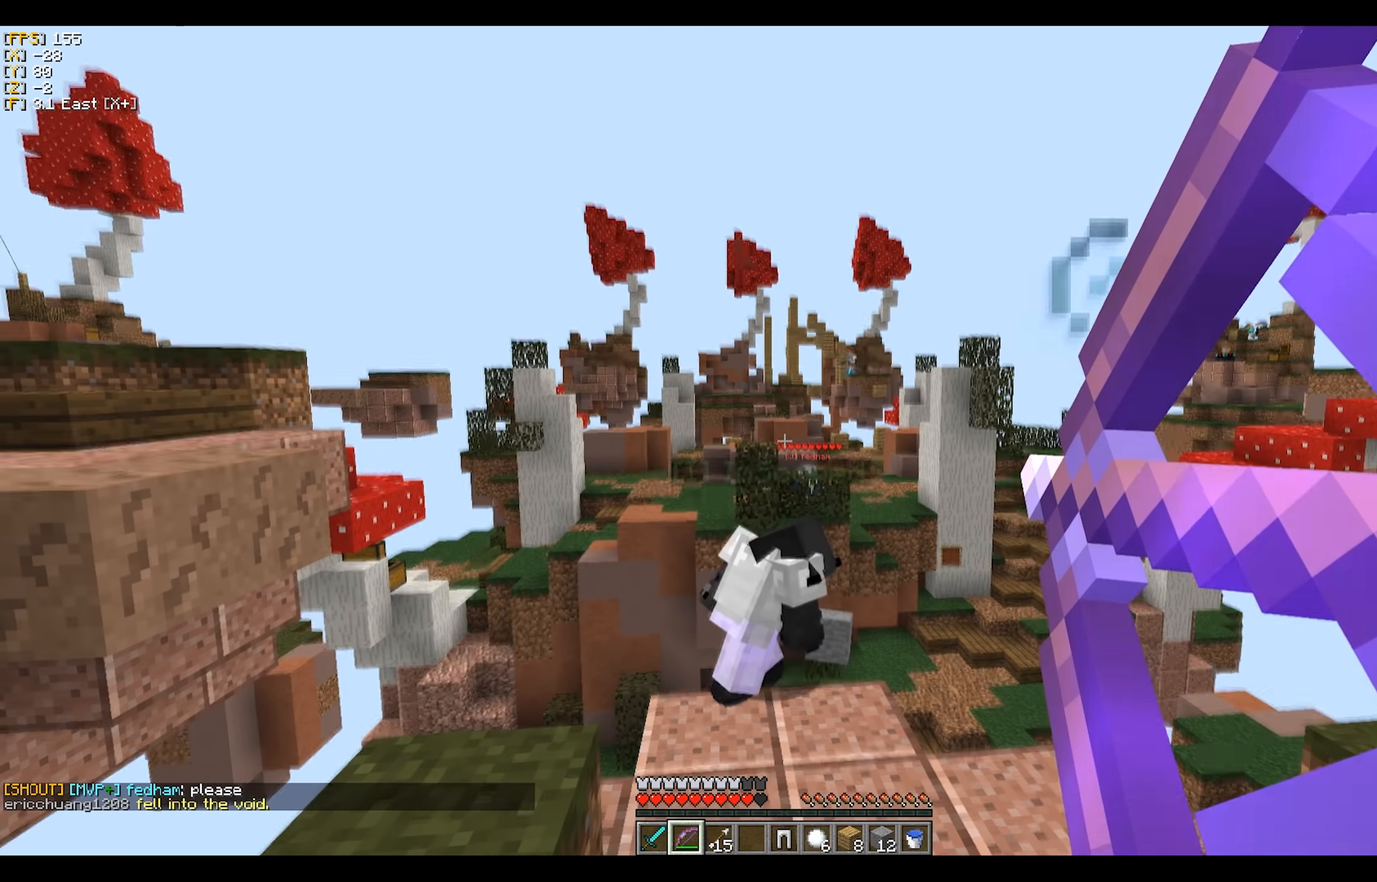
{"keys": [], "mouse": [], "events": [[450, "mouse_right", "up"]]}
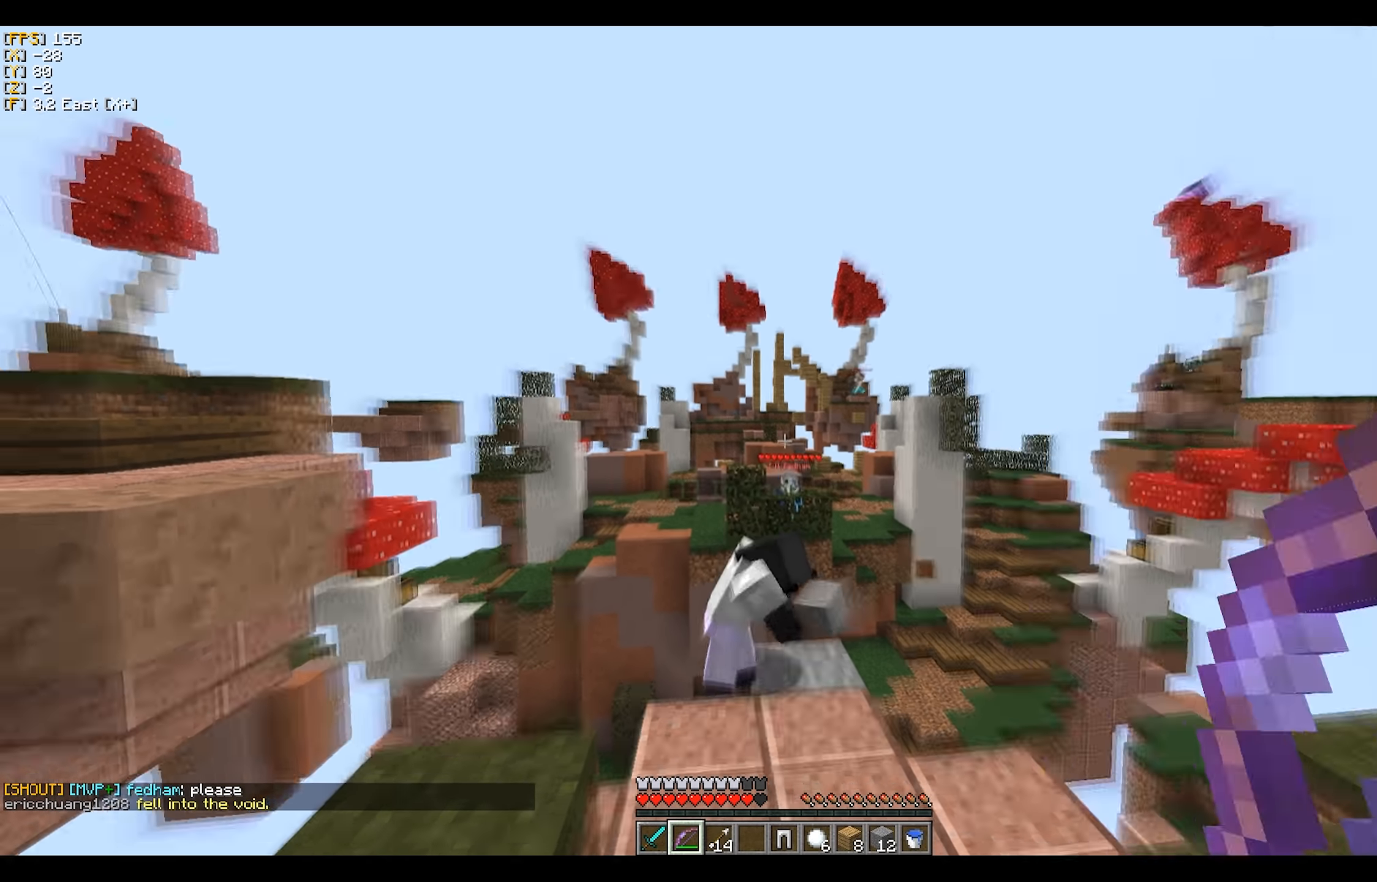
{"keys": [], "mouse": ["right"], "events": [[67, "mouse_right", "down"]]}
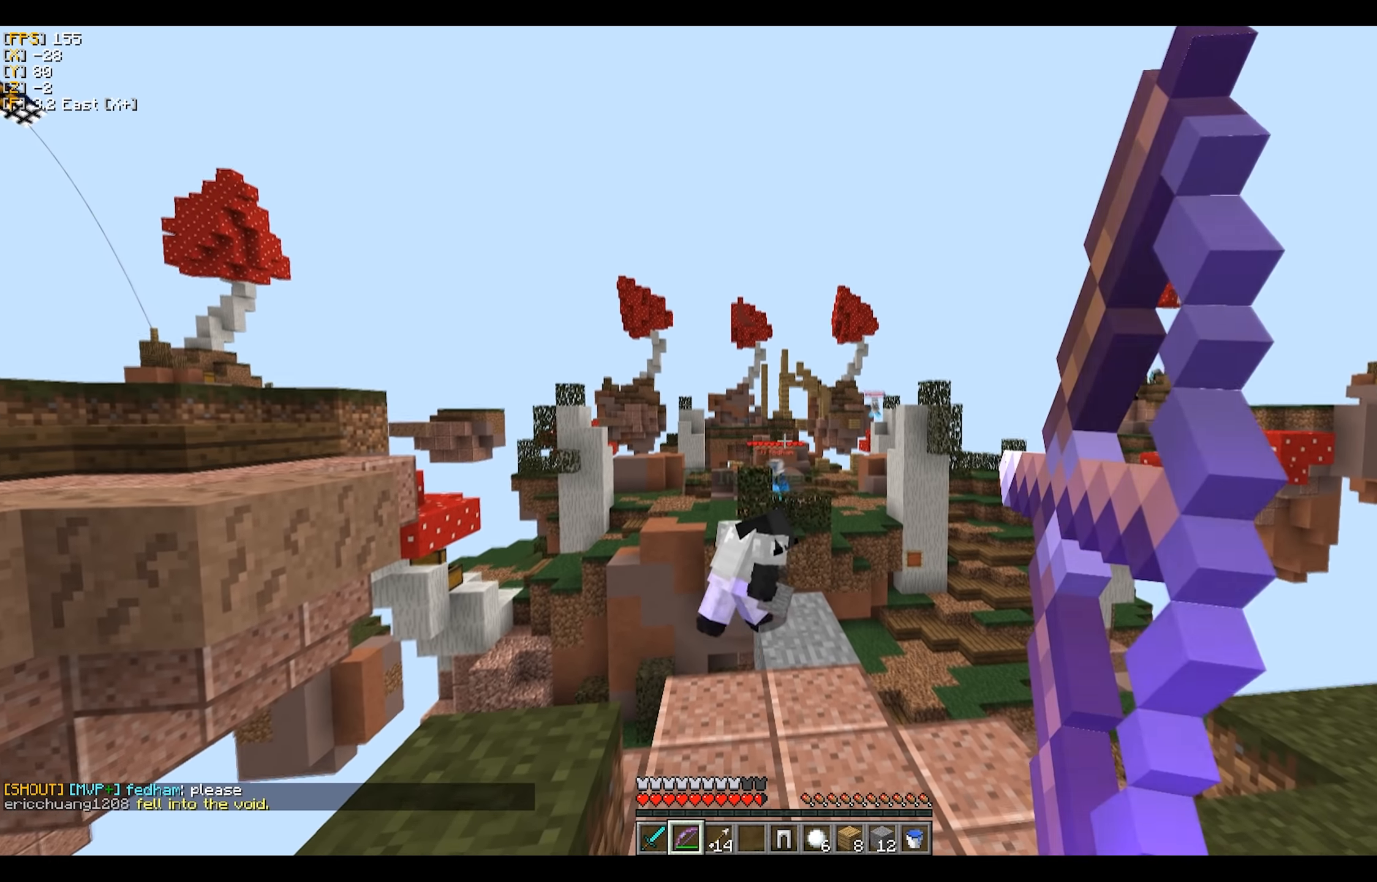
{"keys": [], "mouse": ["right"], "events": [[50, "w", "down"], [417, "w", "up"]]}
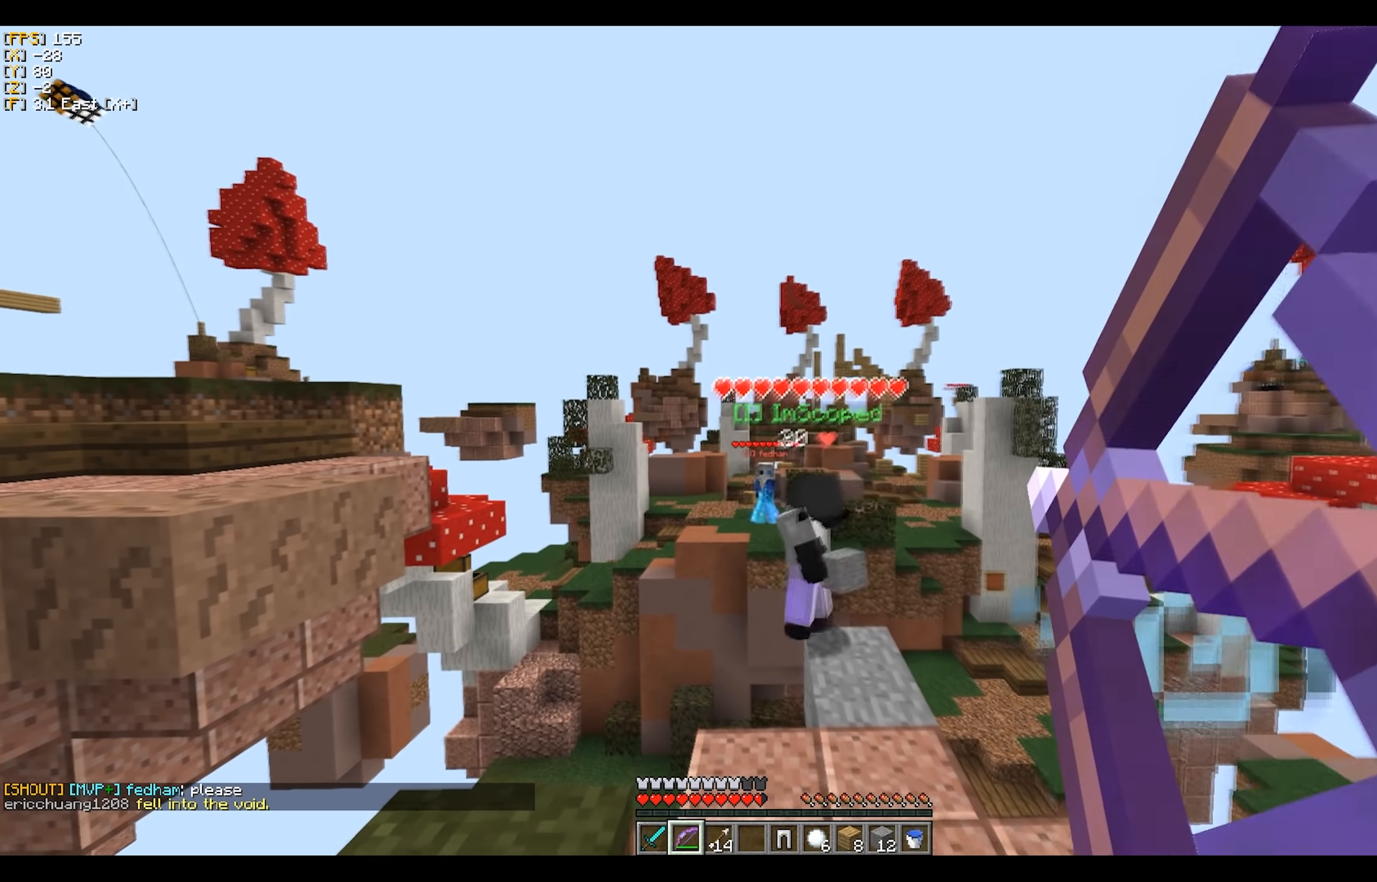
{"keys": [], "mouse": ["right"], "events": [[84, "a", "down"], [184, "mouse_right", "up"], [284, "mouse_right", "down"], [317, "a", "up"], [334, "s", "down"], [400, "s", "up"]]}
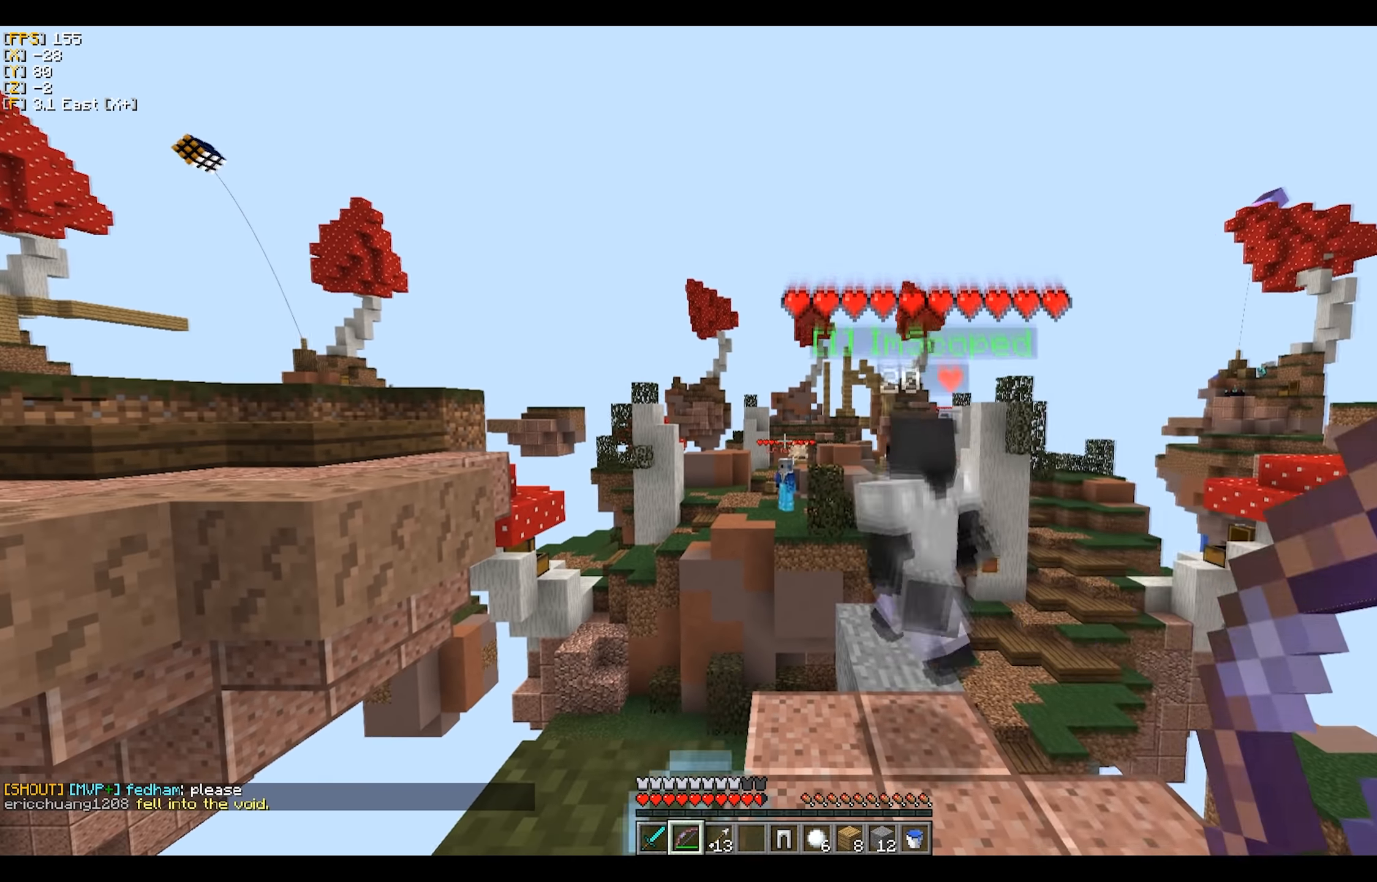
{"keys": [], "mouse": ["right"], "events": [[200, "a", "down"], [317, "a", "up"]]}
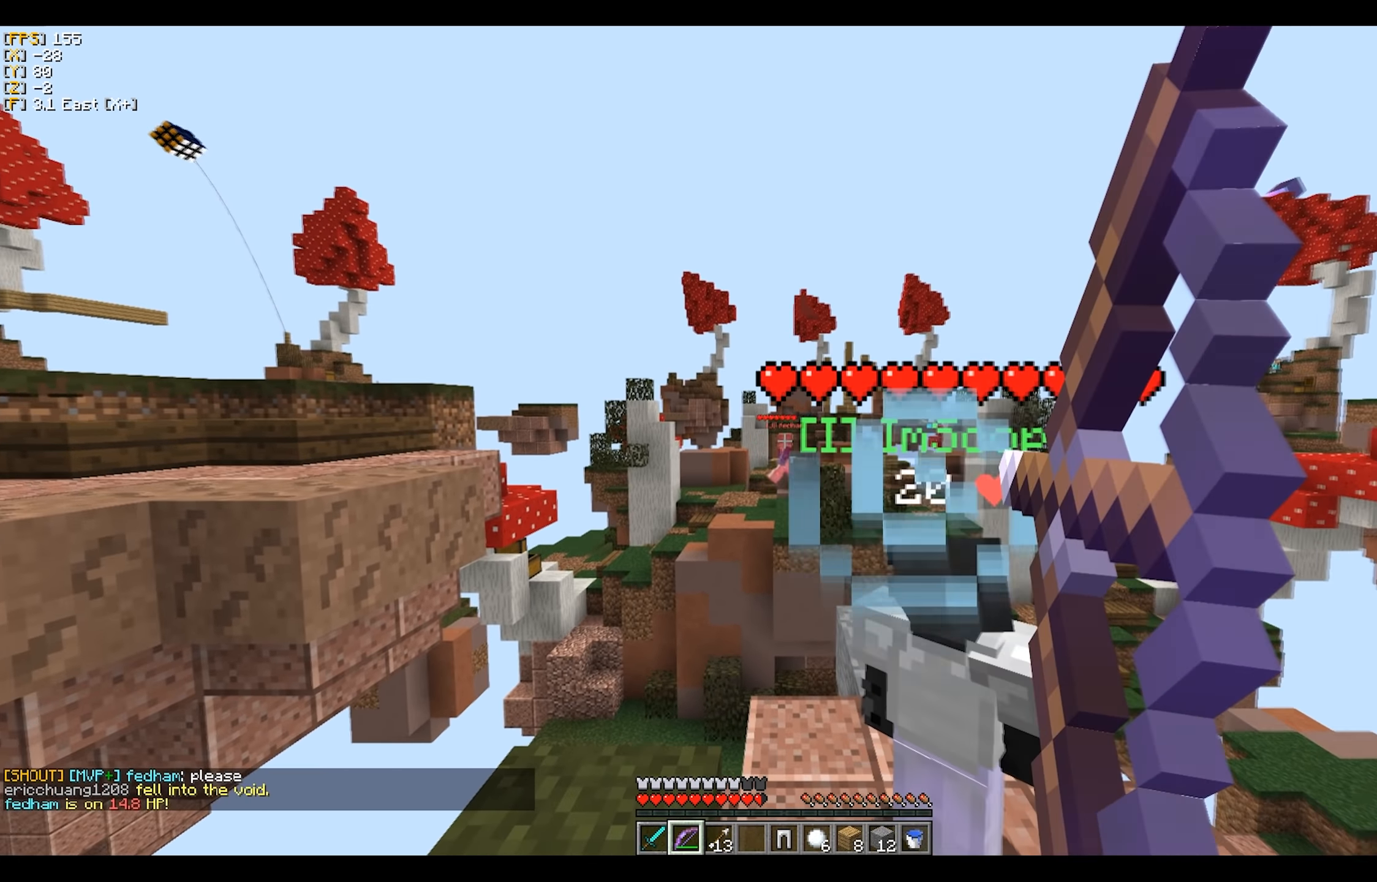
{"keys": [], "mouse": ["right"], "events": [[100, "a", "down"], [150, "mouse_right", "up"], [250, "a", "up"], [267, "mouse_right", "down"]]}
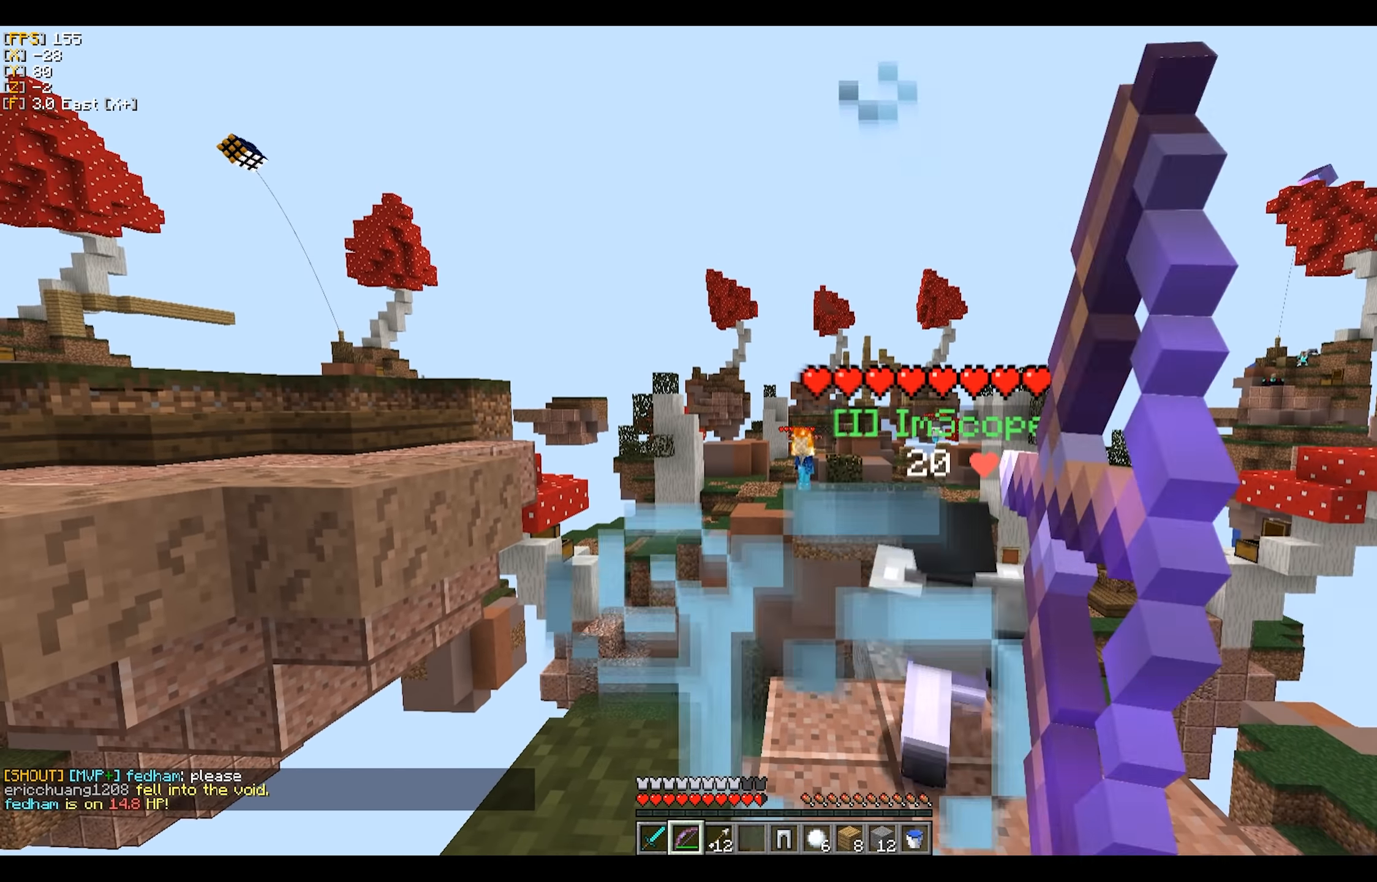
{"keys": [], "mouse": ["right"], "events": []}
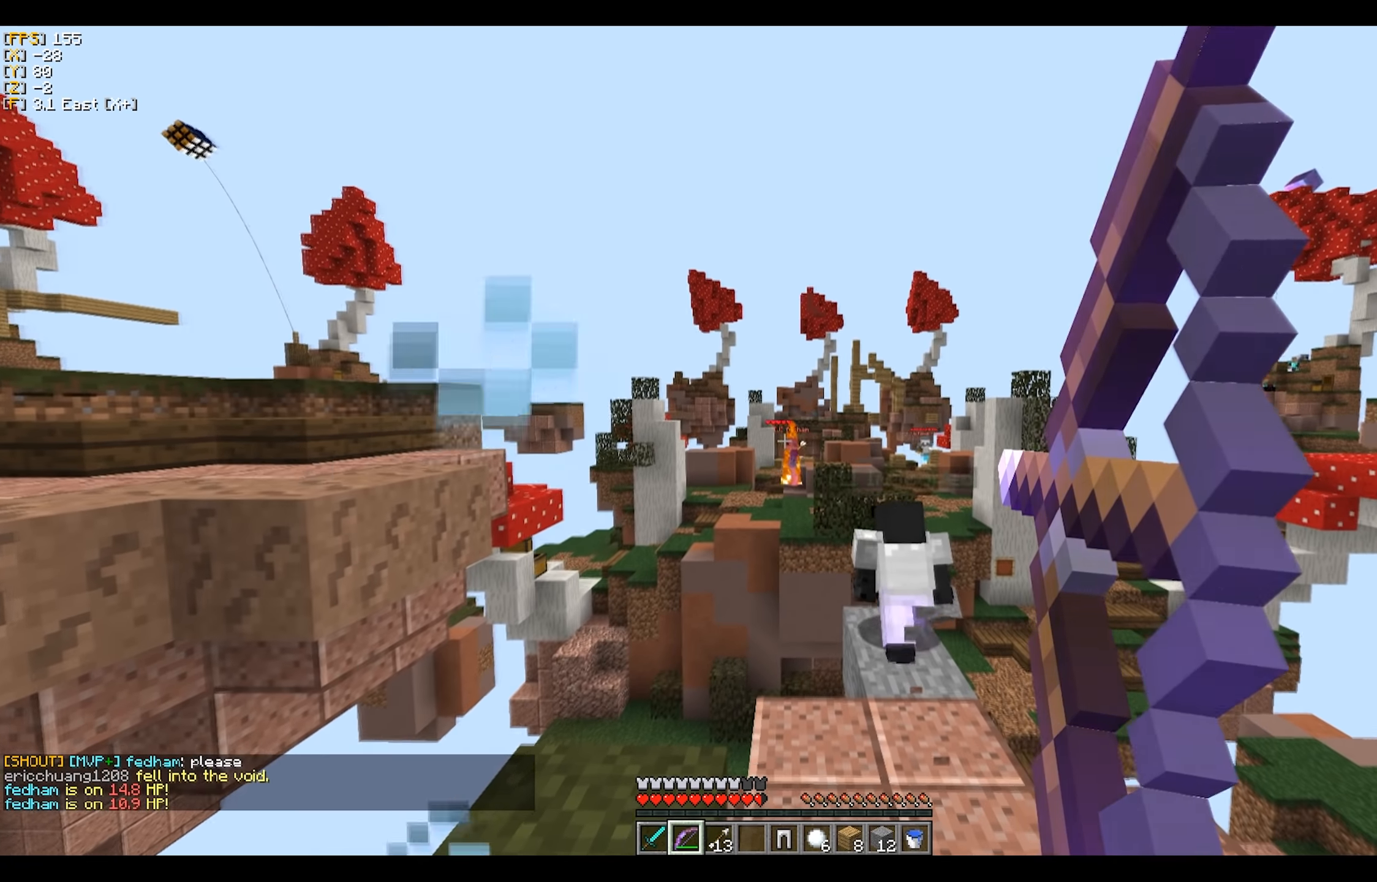
{"keys": [], "mouse": ["right"], "events": [[17, "a", "down"], [67, "a", "up"], [150, "mouse_right", "up"], [233, "mouse_right", "down"]]}
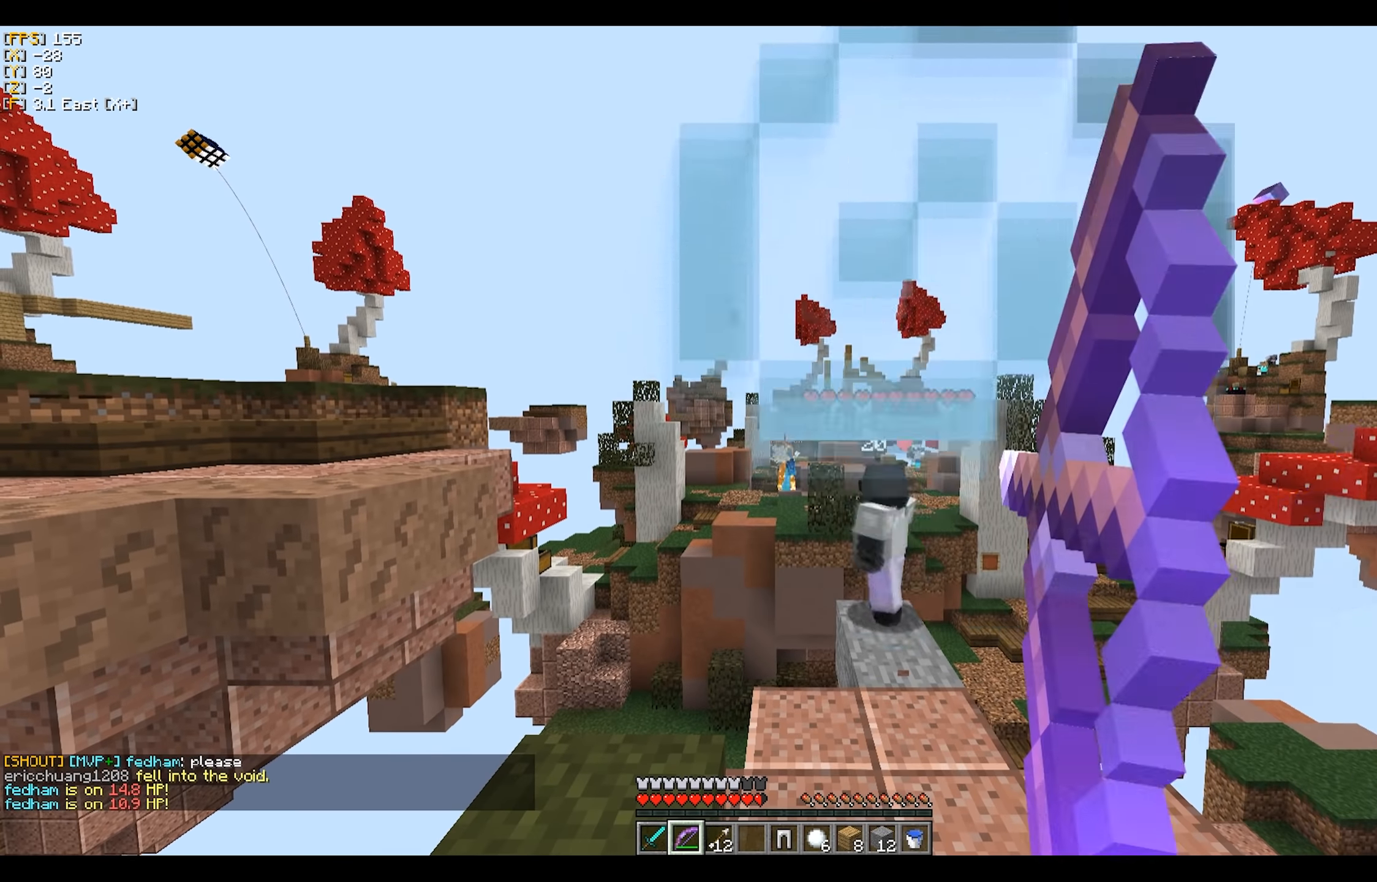
{"keys": [], "mouse": ["right"], "events": []}
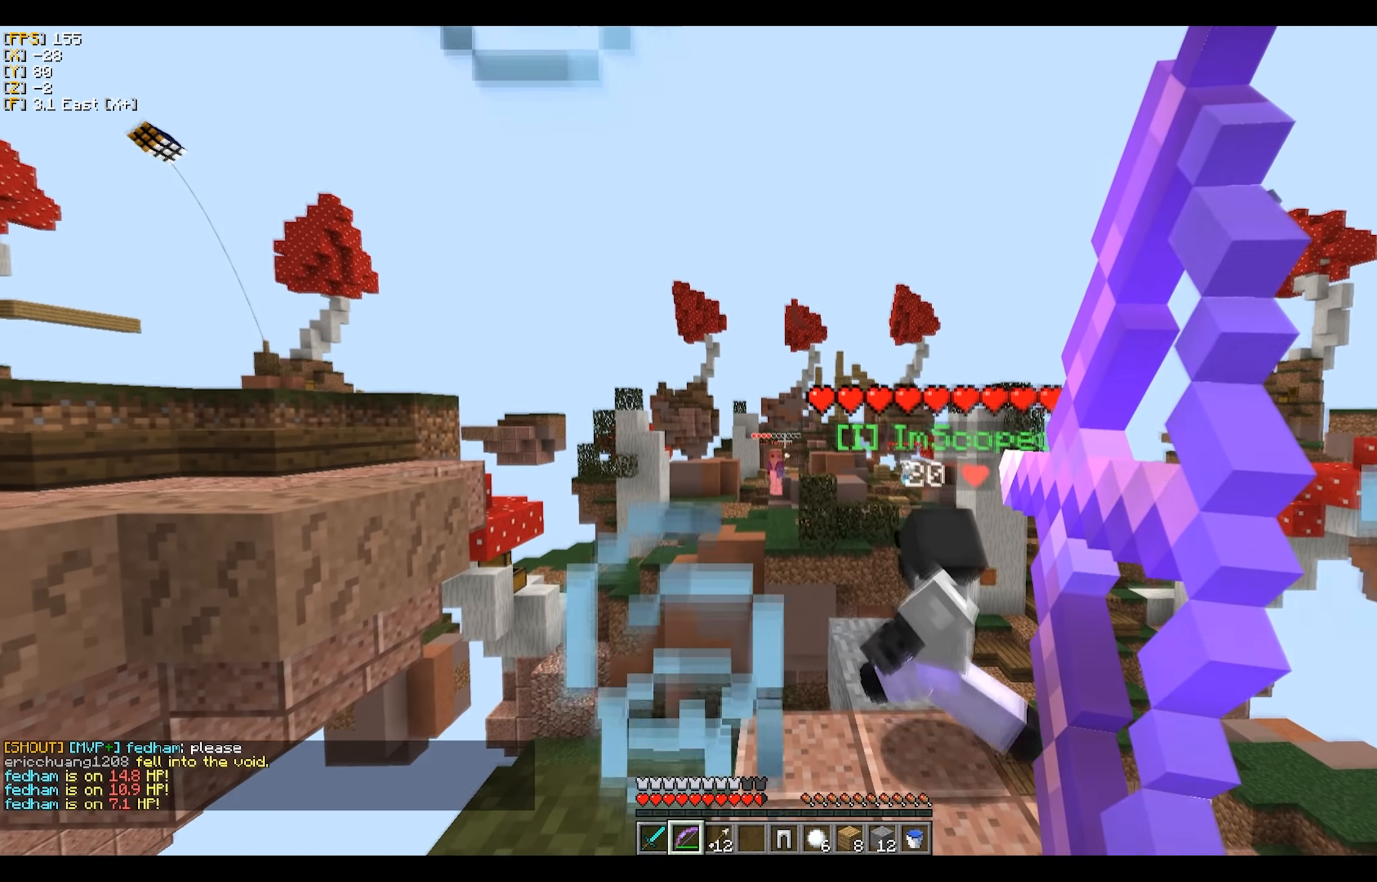
{"keys": ["a"], "mouse": ["right"], "events": [[17, "a", "down"], [117, "mouse_right", "up"], [200, "a", "up"], [233, "mouse_right", "down"], [433, "a", "down"]]}
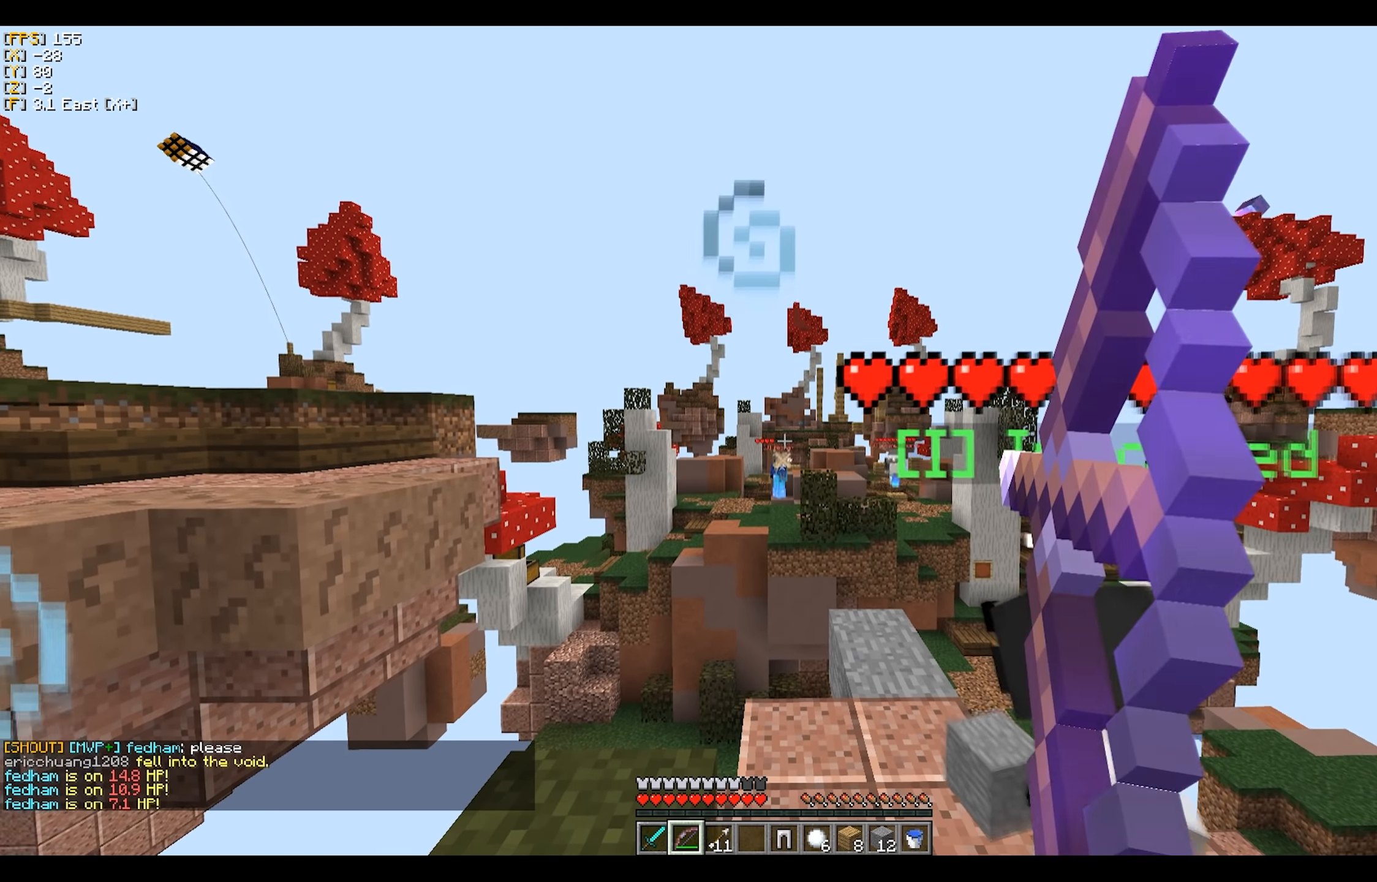
{"keys": ["w"], "mouse": ["right"], "events": [[167, "a", "up"], [300, "w", "down"]]}